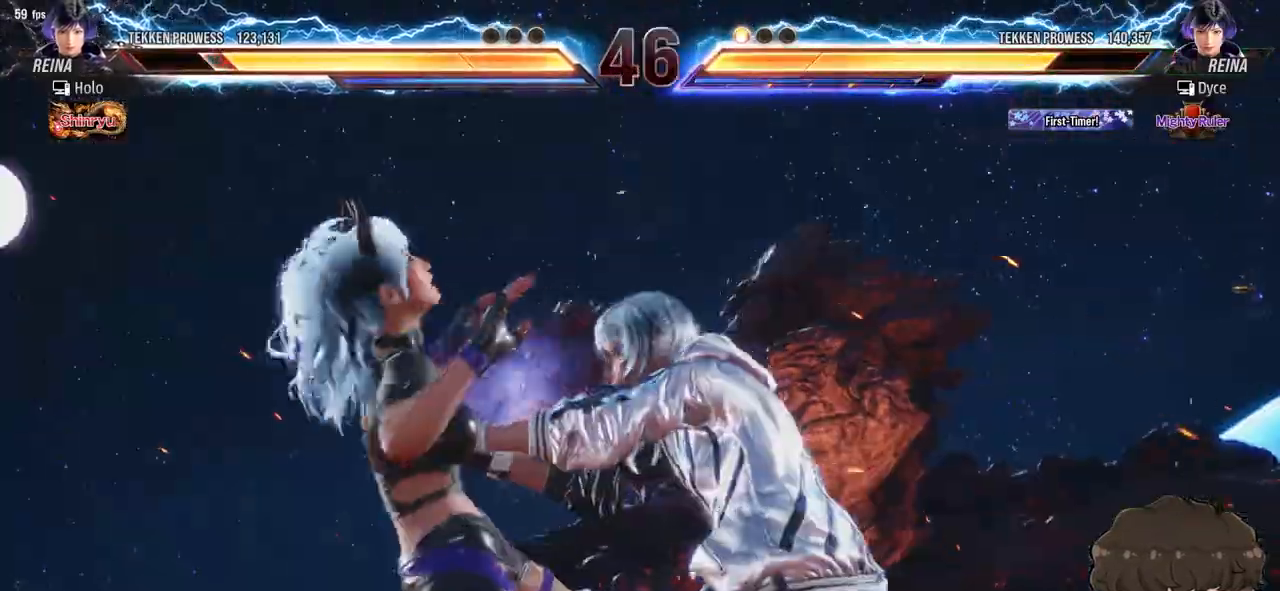
Gameplay with a controller (arcade stick); each line is a JSON object with the inputs held at the frame after it. "events" lists button and stick changes between this image and that frame as [ms after this image, input, new state], when the widget could be followed in between. Not read: L3 R3.
{"buttons": [], "events": [[100, "DPAD_RIGHT", "down"], [167, "DPAD_RIGHT", "up"]]}
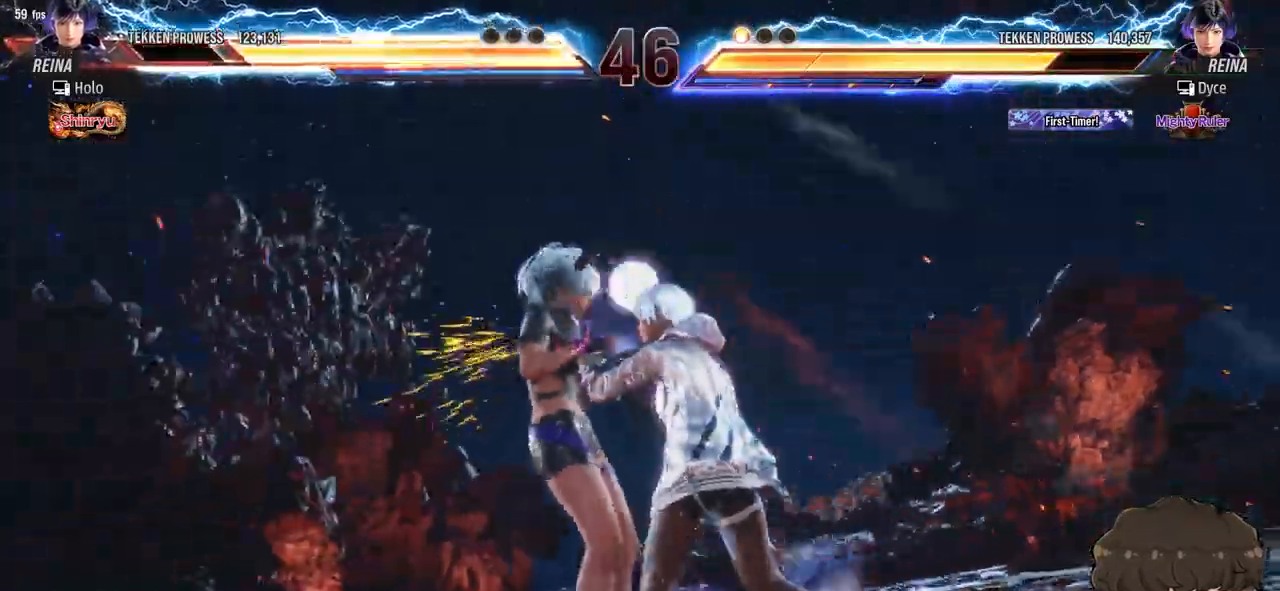
{"buttons": [], "events": []}
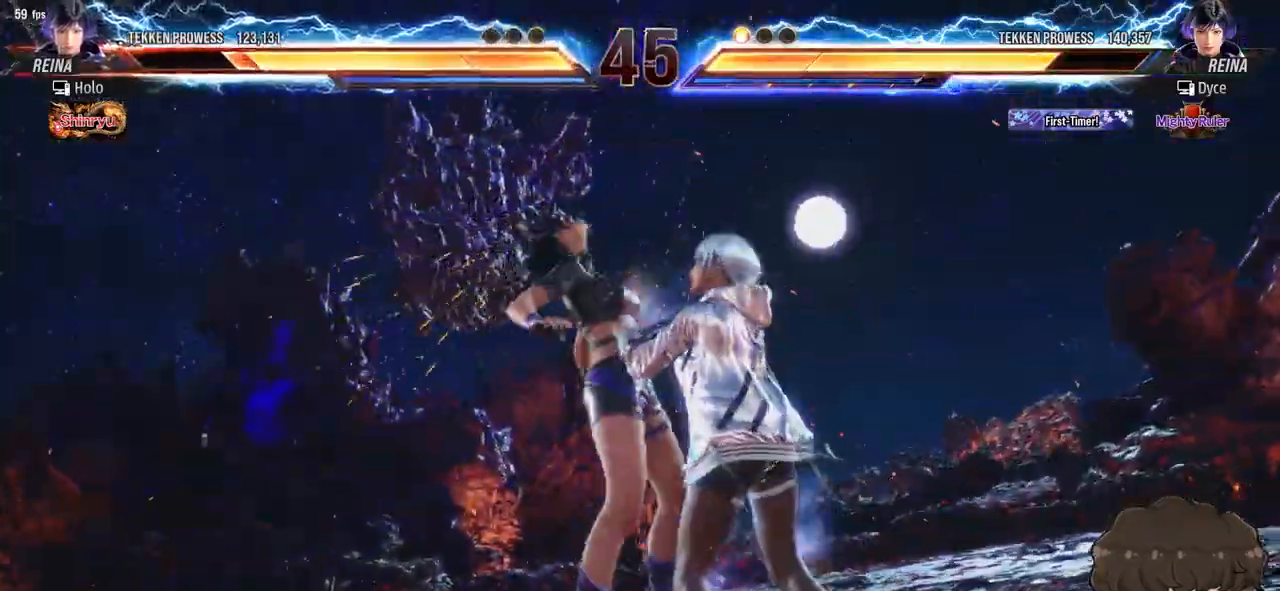
{"buttons": []}
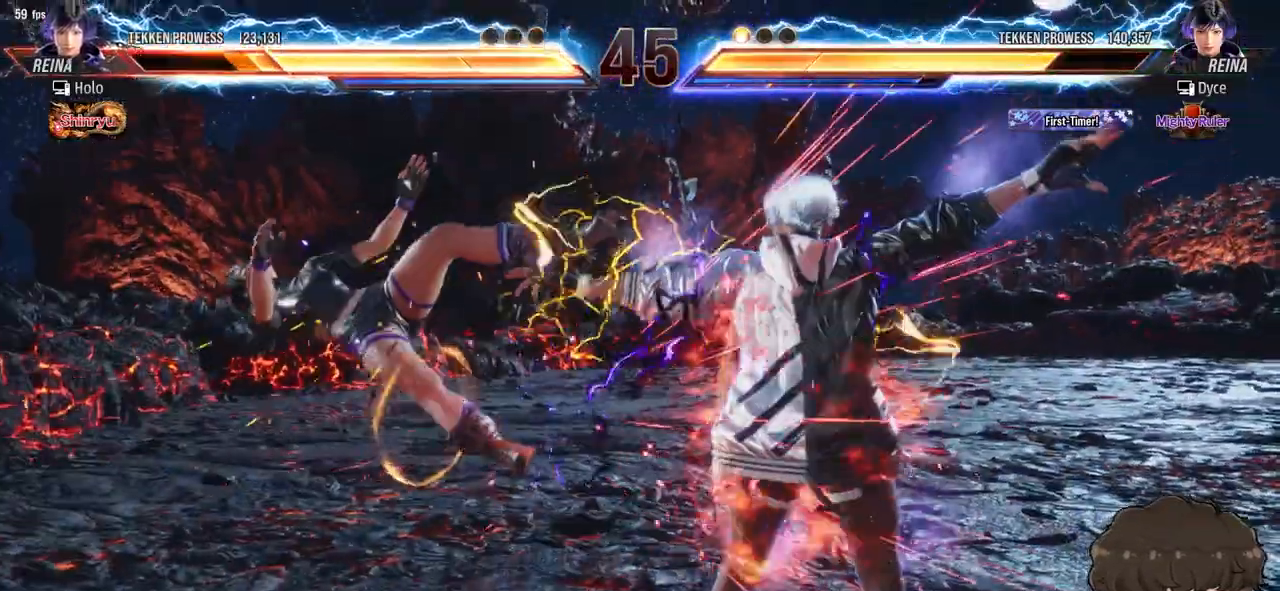
{"buttons": [], "events": []}
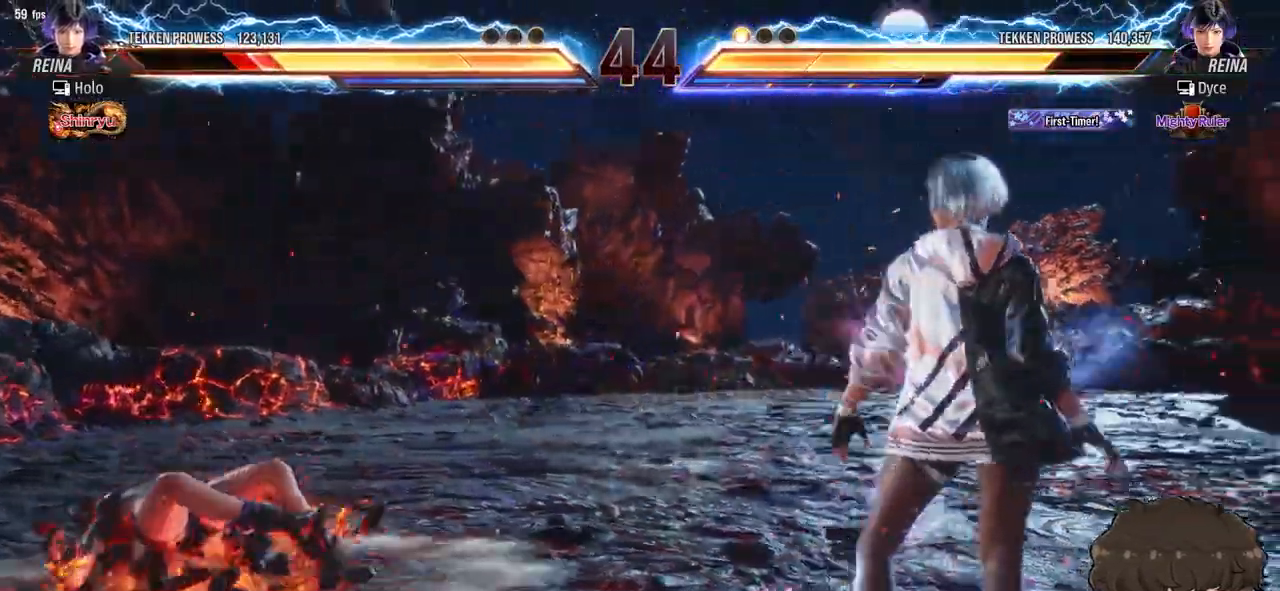
{"buttons": ["DPAD_LEFT"], "events": [[350, "DPAD_LEFT", "down"], [383, "DPAD_LEFT", "up"], [467, "DPAD_LEFT", "down"]]}
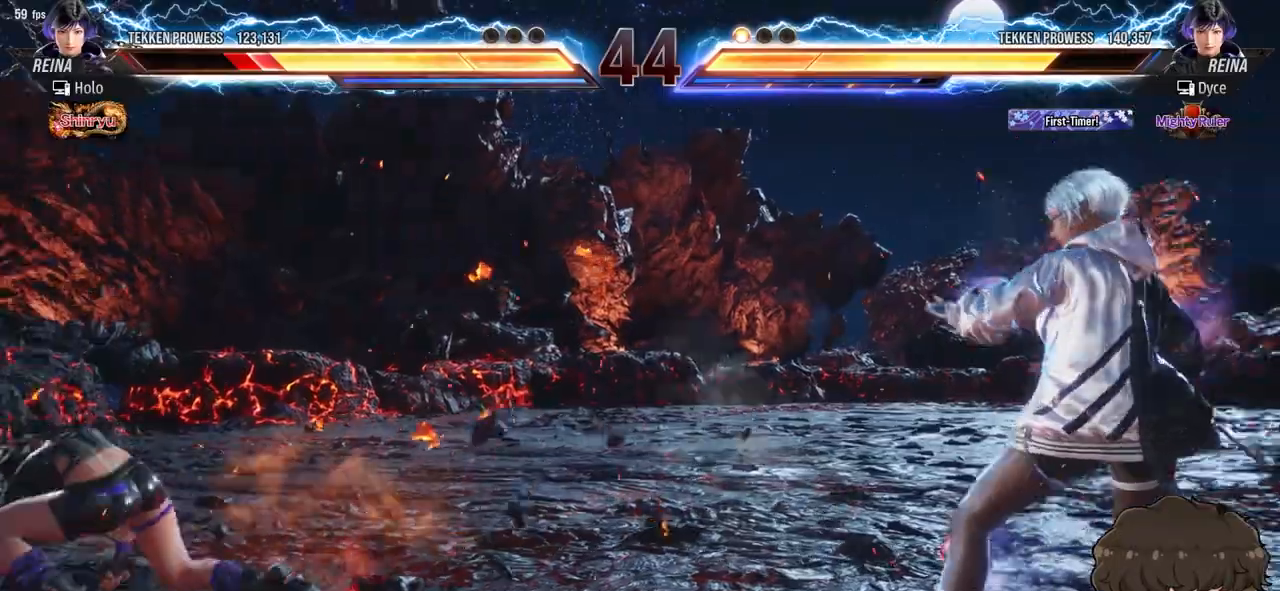
{"buttons": [], "events": [[233, "DPAD_LEFT", "up"], [267, "DPAD_RIGHT", "down"], [317, "DPAD_RIGHT", "up"], [383, "DPAD_RIGHT", "down"], [500, "DPAD_RIGHT", "up"]]}
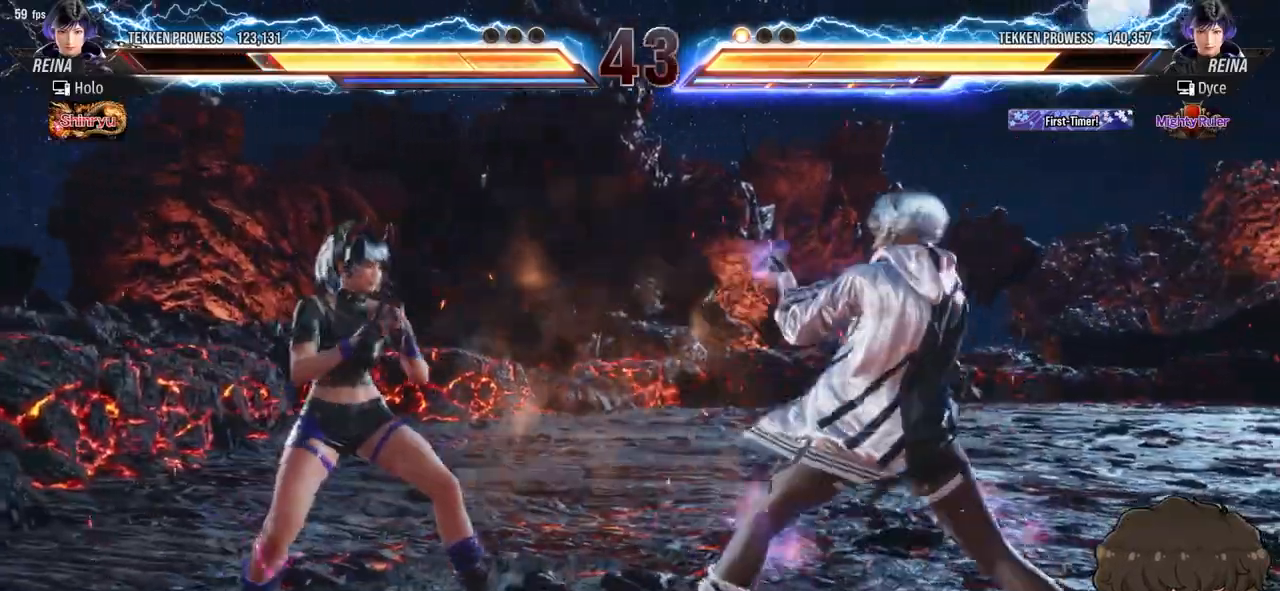
{"buttons": [], "events": [[150, "DPAD_DOWN", "down"], [150, "DPAD_LEFT", "down"], [167, "CROSS", "down"], [250, "CROSS", "up"], [250, "TRIANGLE", "down"], [283, "DPAD_DOWN", "up"], [283, "DPAD_LEFT", "up"], [317, "TRIANGLE", "up"]]}
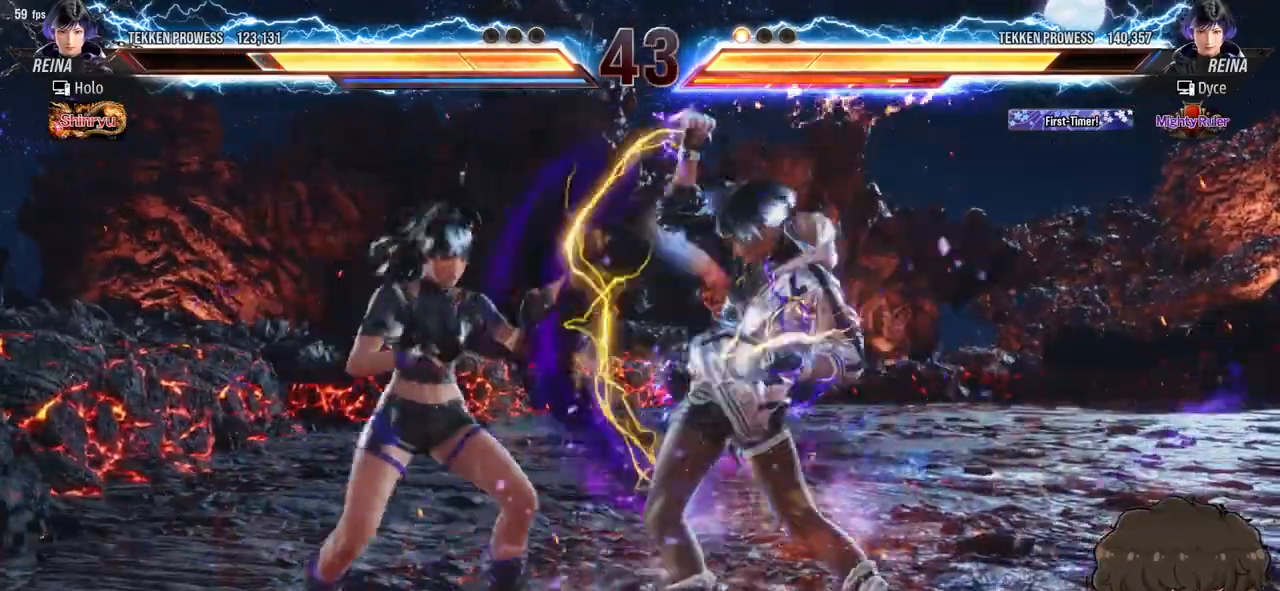
{"buttons": ["DPAD_RIGHT"], "events": [[200, "DPAD_RIGHT", "down"]]}
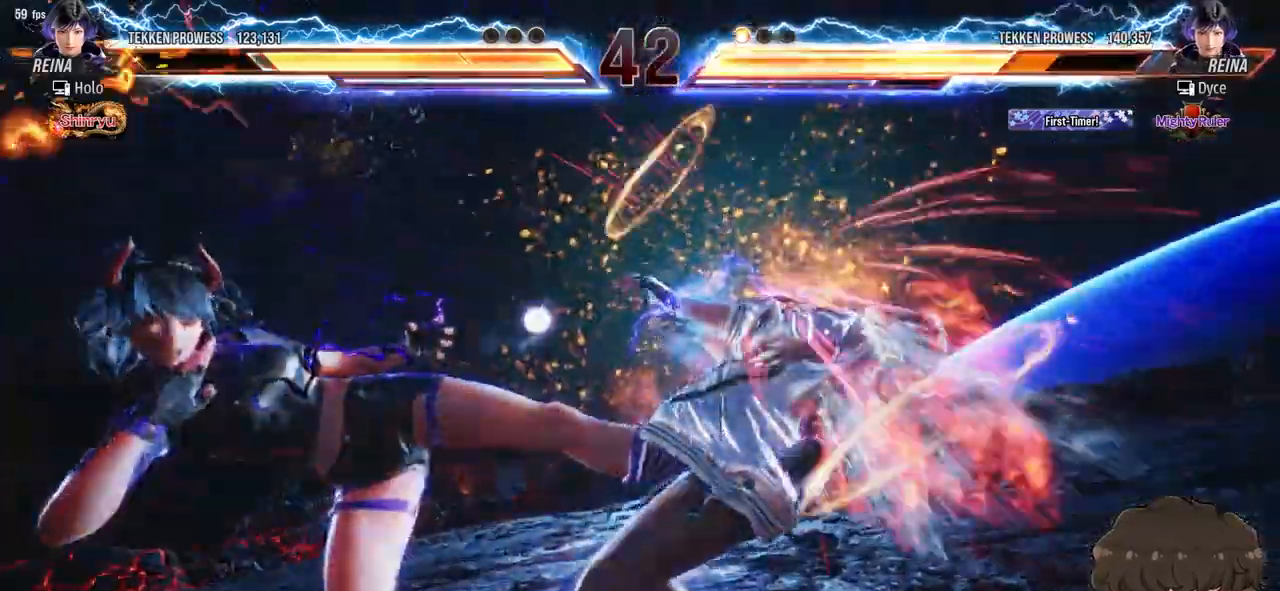
{"buttons": ["DPAD_RIGHT"], "events": []}
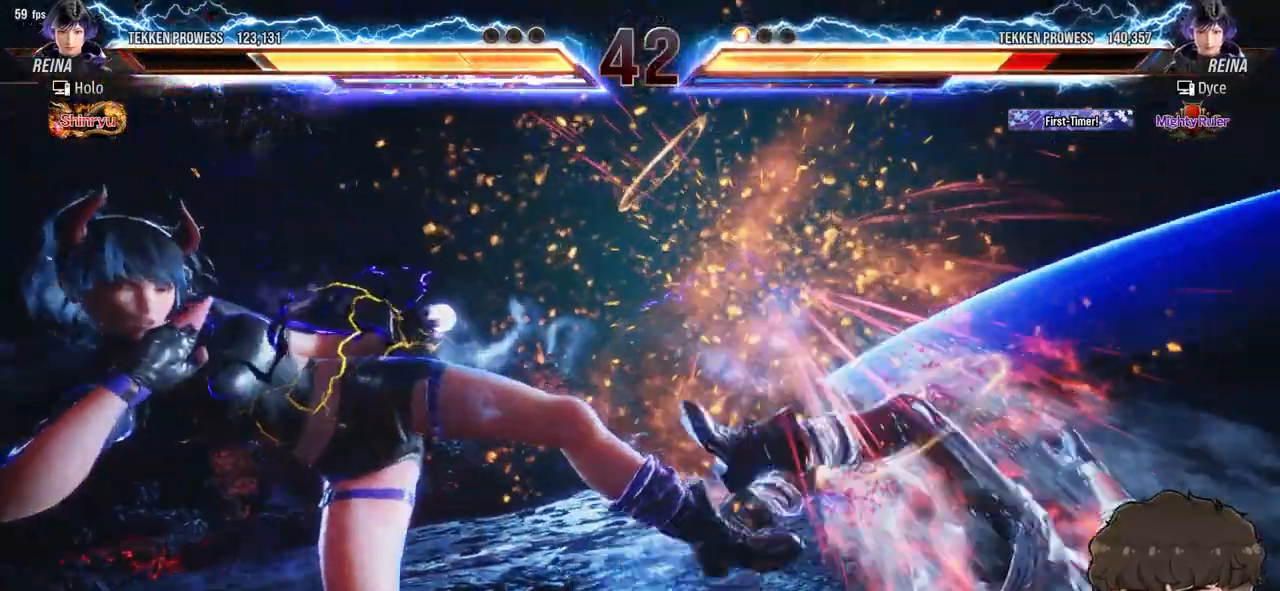
{"buttons": ["DPAD_RIGHT"], "events": []}
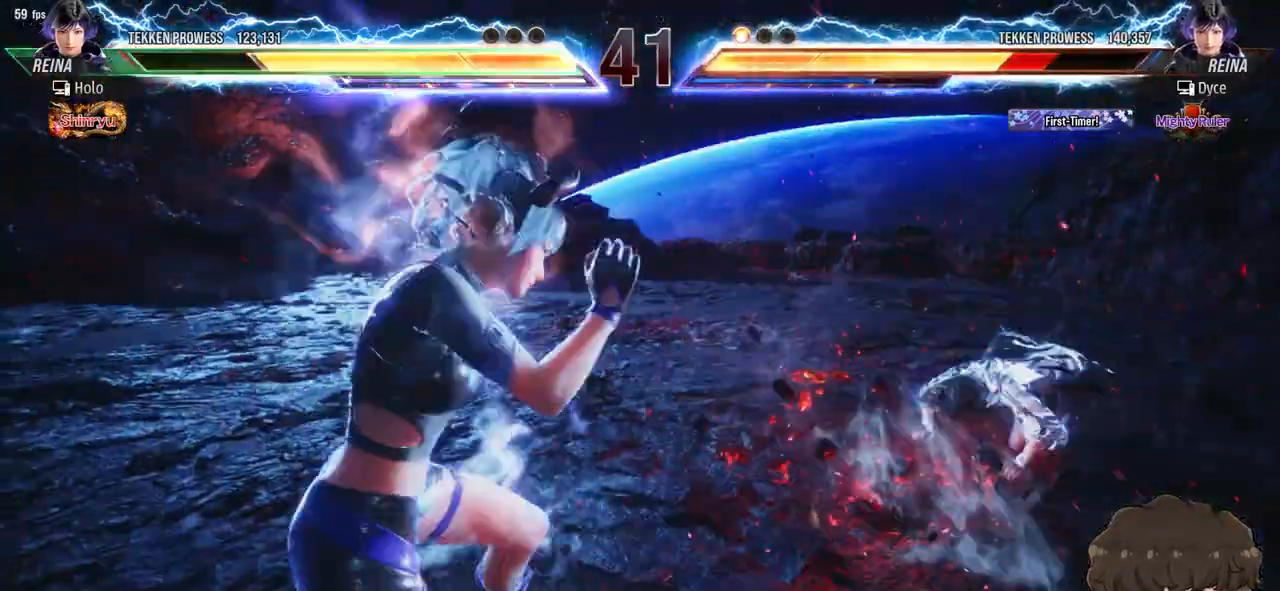
{"buttons": ["DPAD_RIGHT"], "events": []}
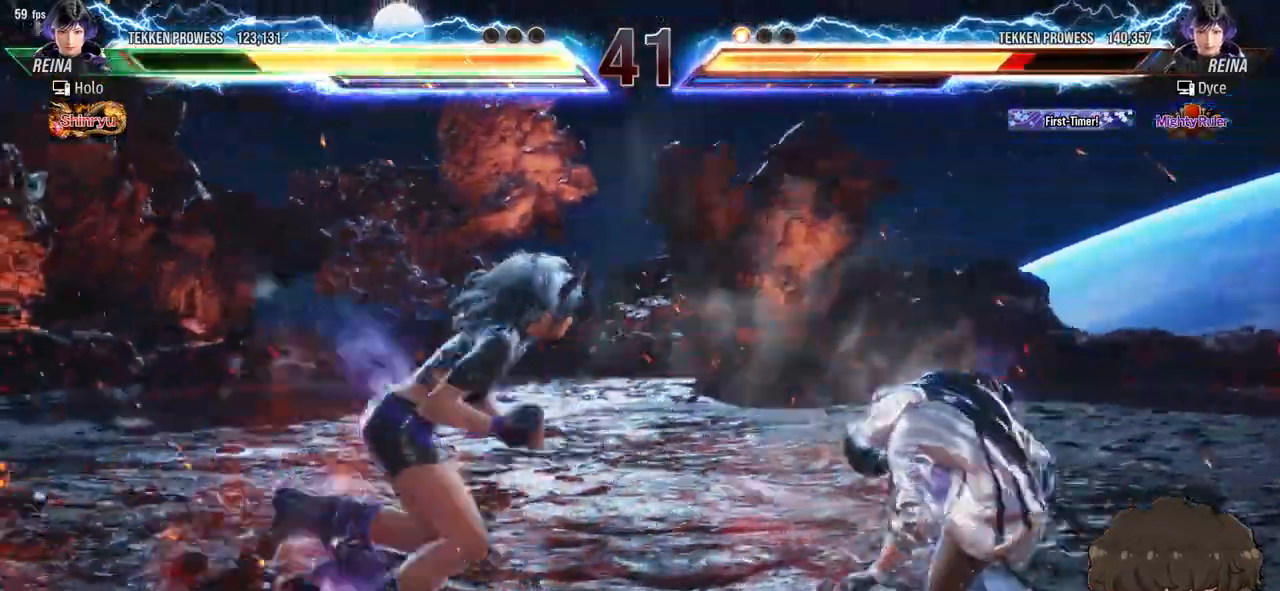
{"buttons": ["DPAD_RIGHT"], "events": []}
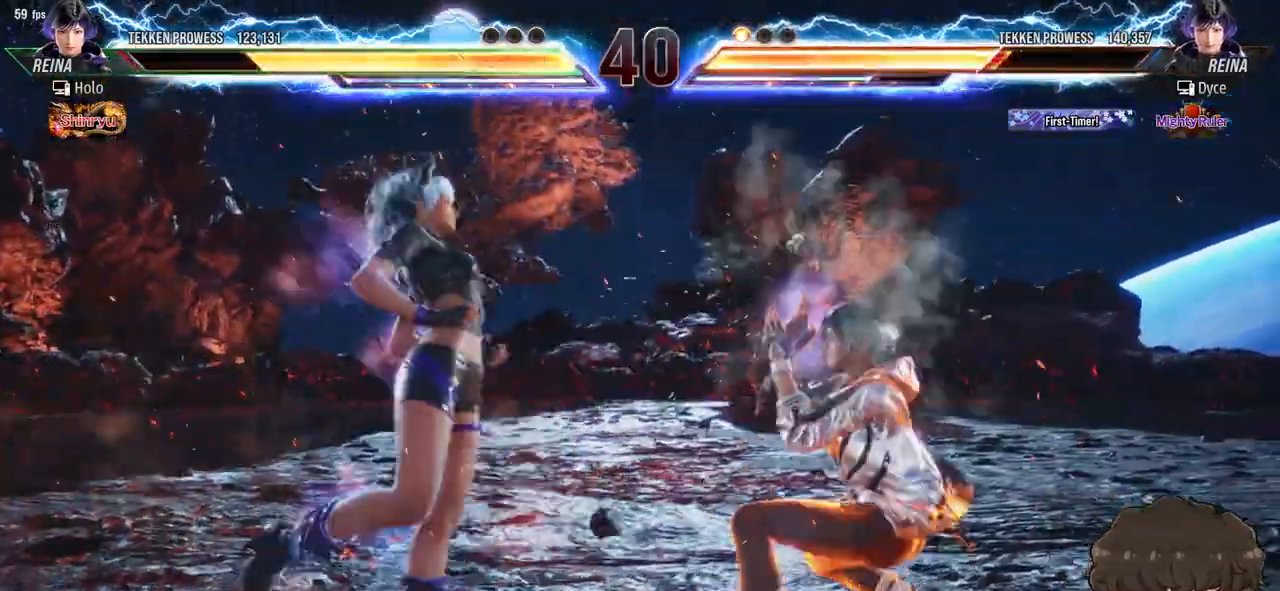
{"buttons": [], "events": [[150, "DPAD_RIGHT", "up"], [267, "DPAD_UP", "down"], [333, "DPAD_UP", "up"], [400, "DPAD_UP", "down"], [483, "DPAD_UP", "up"]]}
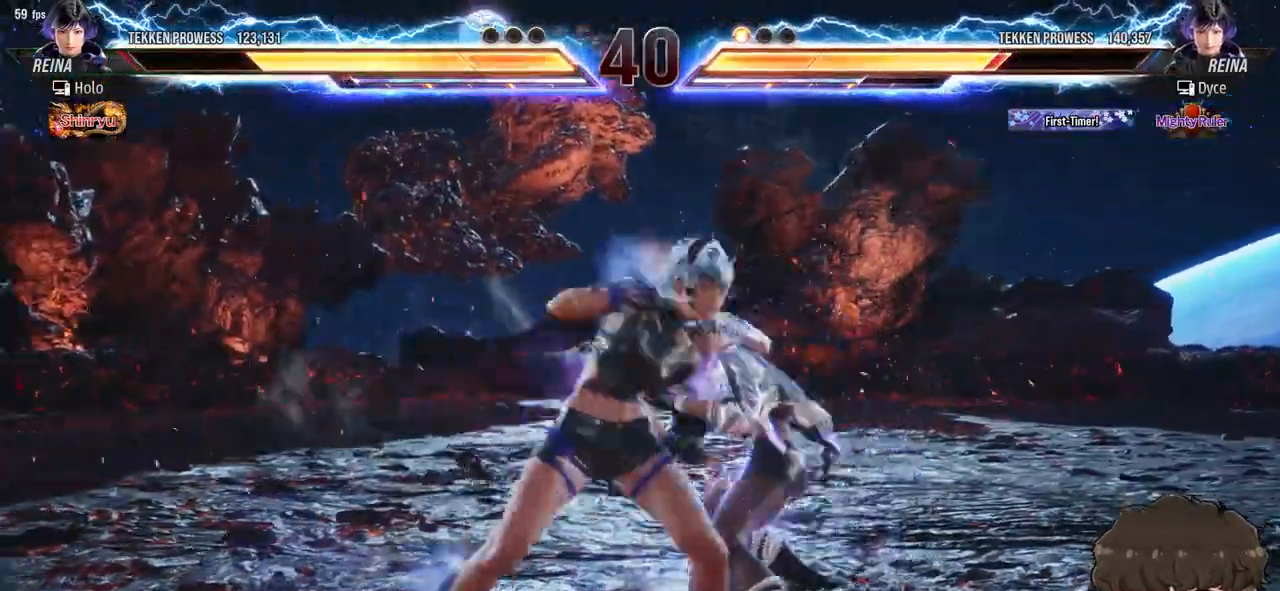
{"buttons": [], "events": [[183, "DPAD_DOWN", "down"], [183, "DPAD_LEFT", "down"], [200, "CROSS", "down"], [267, "CROSS", "up"], [283, "DPAD_DOWN", "up"], [283, "DPAD_LEFT", "up"]]}
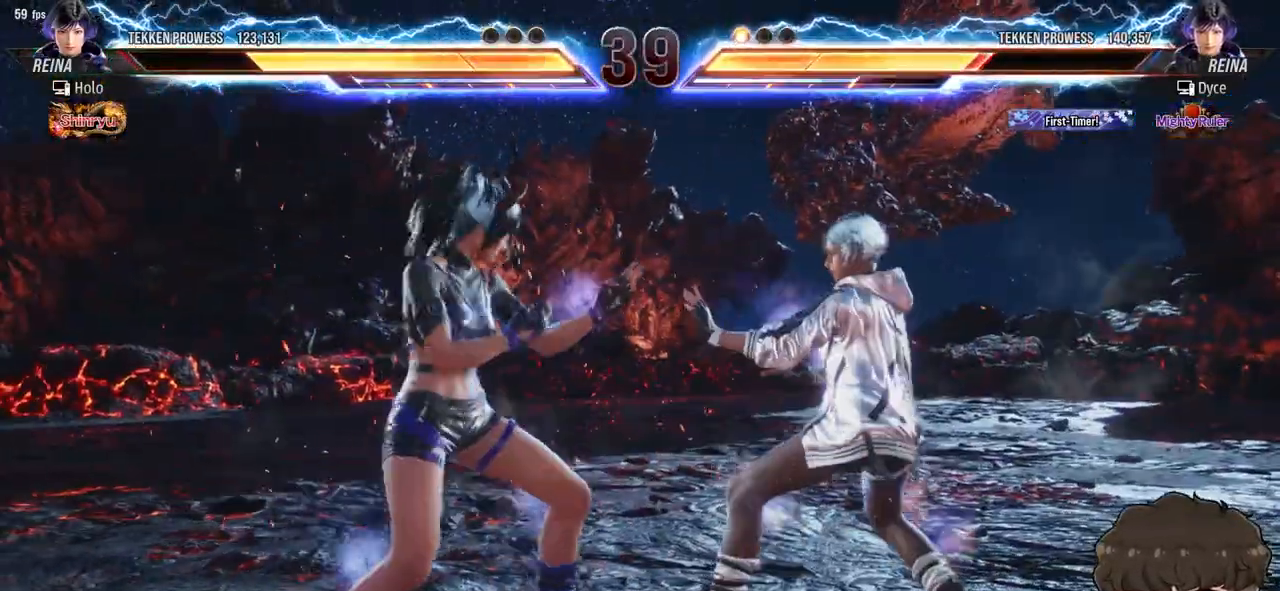
{"buttons": ["DPAD_RIGHT"], "events": [[17, "DPAD_RIGHT", "down"]]}
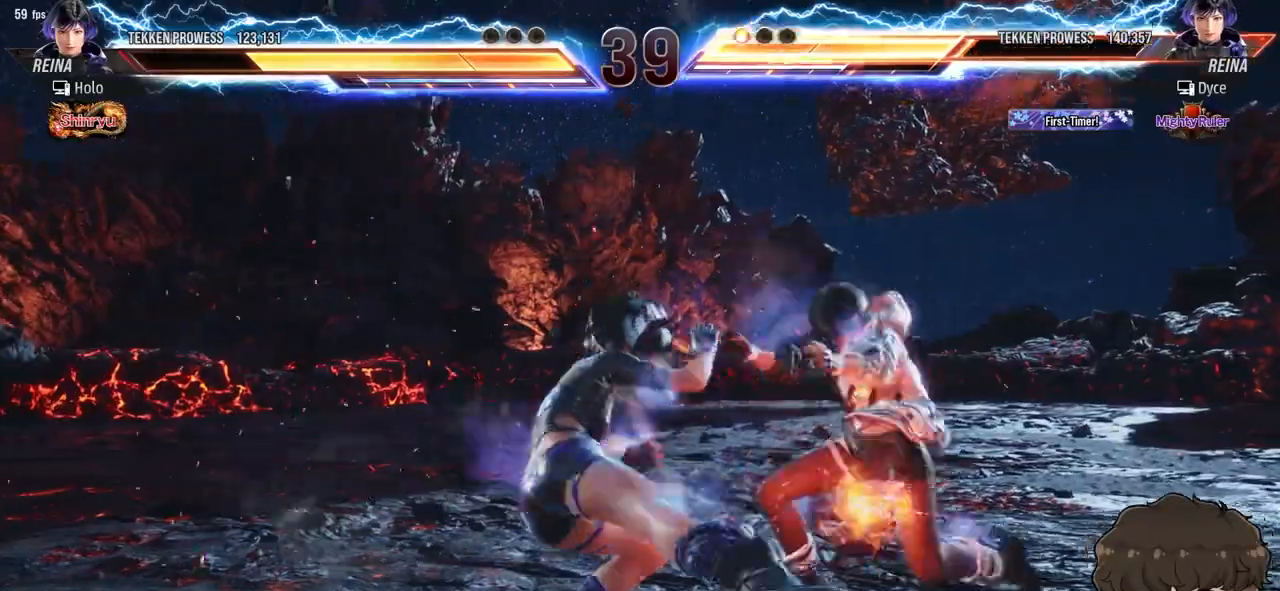
{"buttons": ["DPAD_RIGHT"], "events": [[267, "DPAD_DOWN", "down"], [467, "DPAD_DOWN", "up"]]}
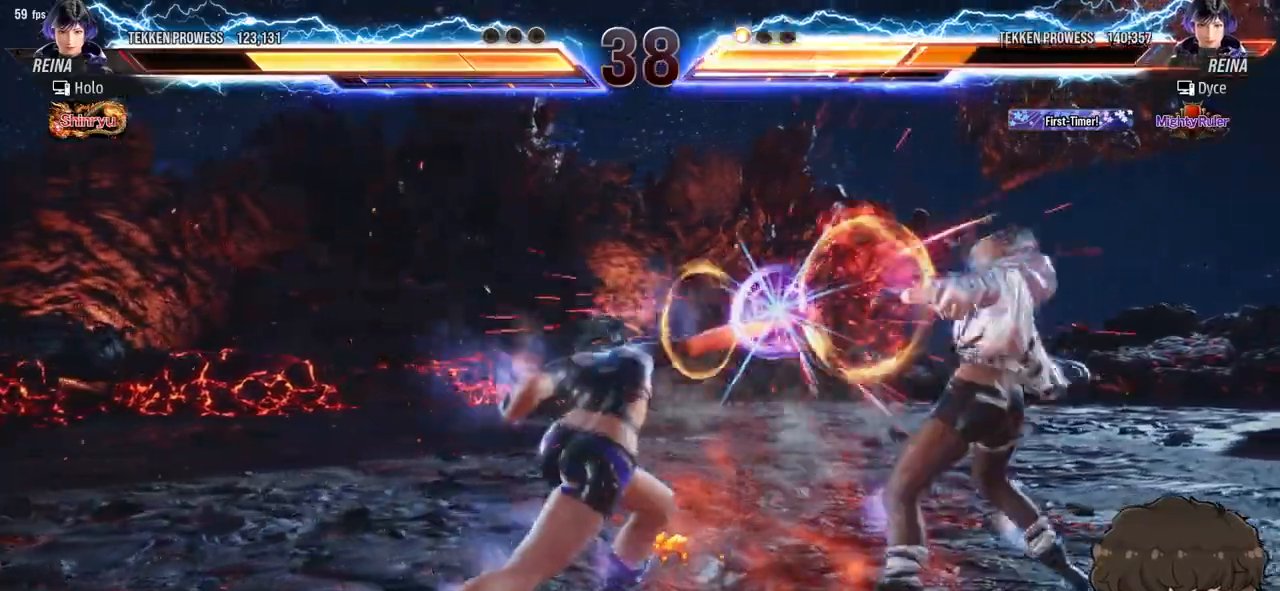
{"buttons": ["SQUARE", "TRIANGLE", "DPAD_RIGHT"], "events": [[483, "SQUARE", "down"], [483, "TRIANGLE", "down"]]}
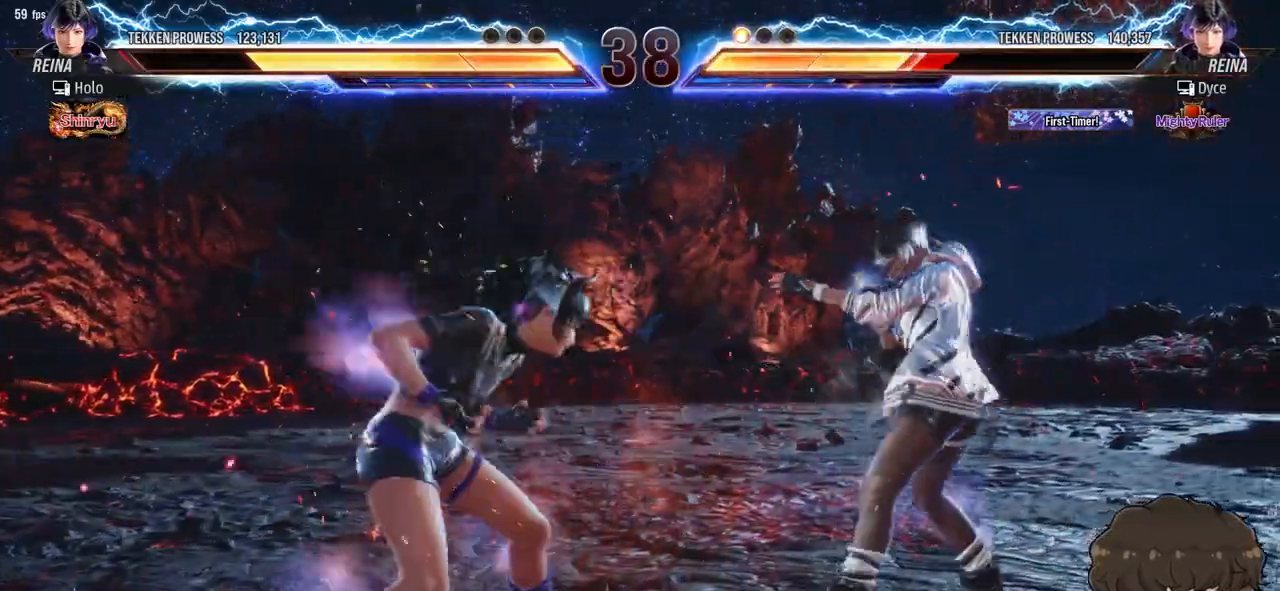
{"buttons": ["DPAD_RIGHT"], "events": [[33, "SQUARE", "up"], [33, "TRIANGLE", "up"], [117, "SQUARE", "down"], [117, "TRIANGLE", "down"], [150, "TRIANGLE", "up"], [167, "SQUARE", "up"], [217, "TRIANGLE", "down"], [233, "SQUARE", "down"], [250, "SQUARE", "up"], [267, "TRIANGLE", "up"]]}
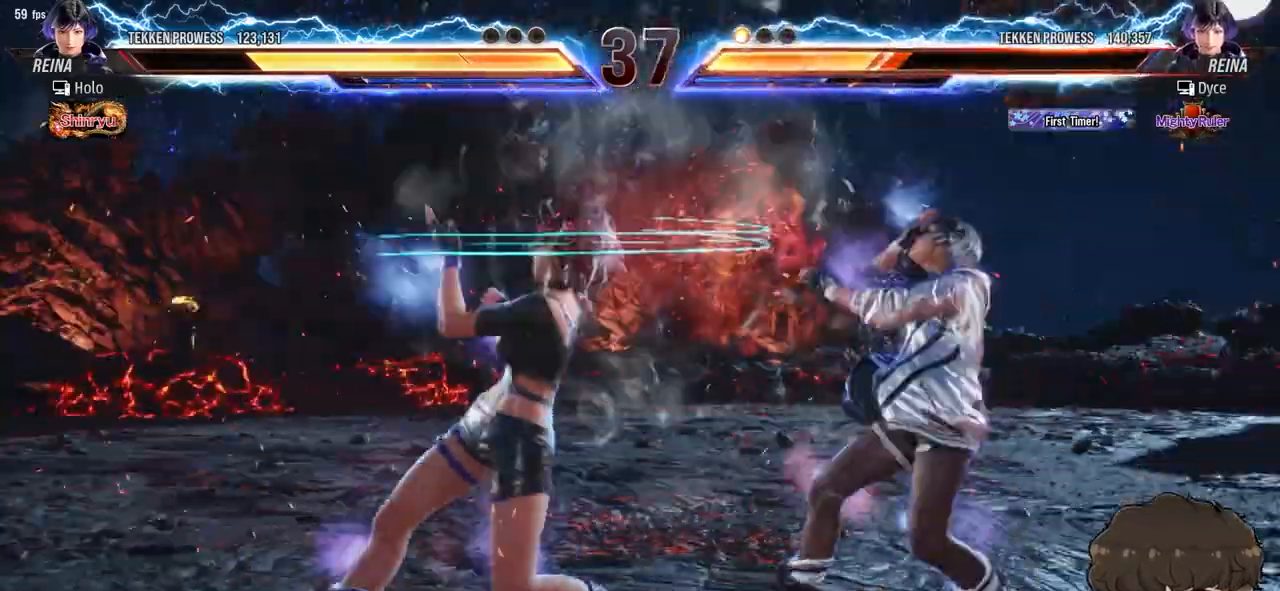
{"buttons": ["DPAD_RIGHT"], "events": []}
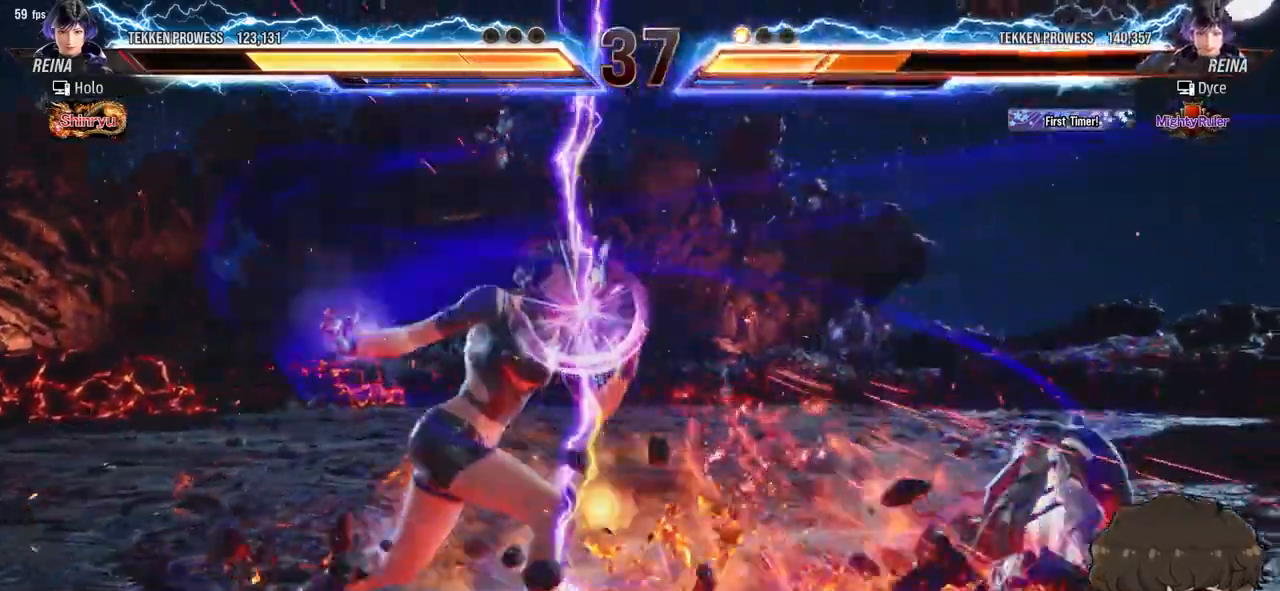
{"buttons": ["DPAD_RIGHT"], "events": [[200, "START", "down"], [217, "START", "up"]]}
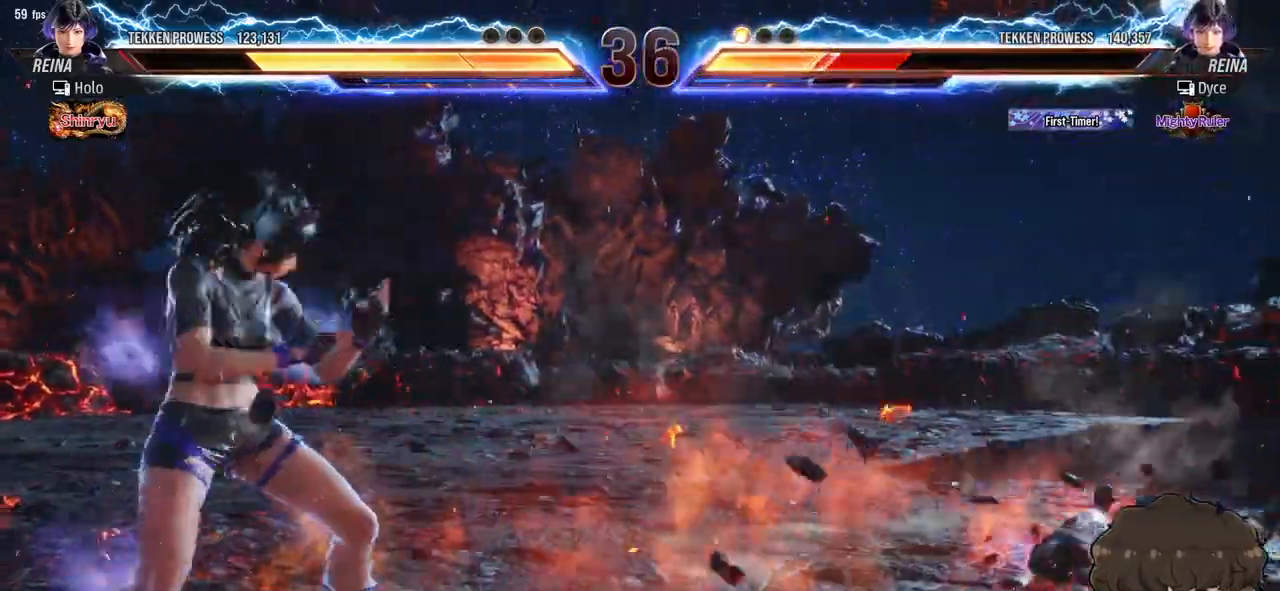
{"buttons": ["DPAD_RIGHT"], "events": [[417, "DPAD_RIGHT", "up"], [483, "DPAD_RIGHT", "down"]]}
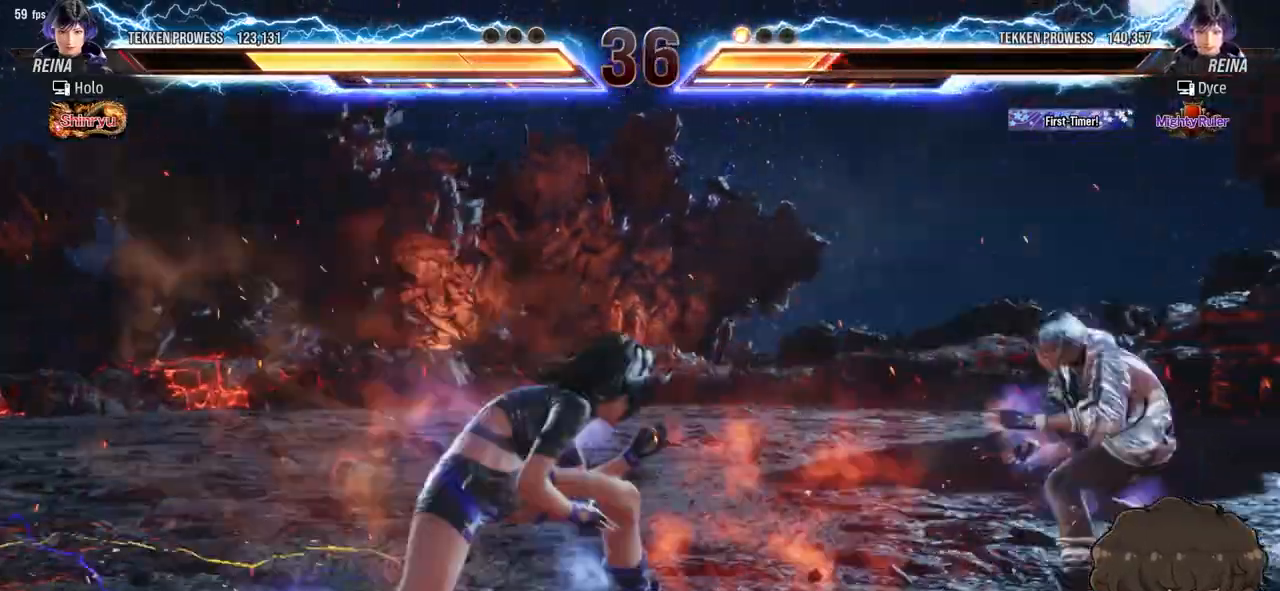
{"buttons": ["CROSS", "DPAD_DOWN", "DPAD_LEFT"], "events": [[67, "DPAD_RIGHT", "up"], [117, "DPAD_RIGHT", "down"], [333, "DPAD_RIGHT", "up"], [467, "CROSS", "down"], [467, "DPAD_DOWN", "down"], [467, "DPAD_LEFT", "down"]]}
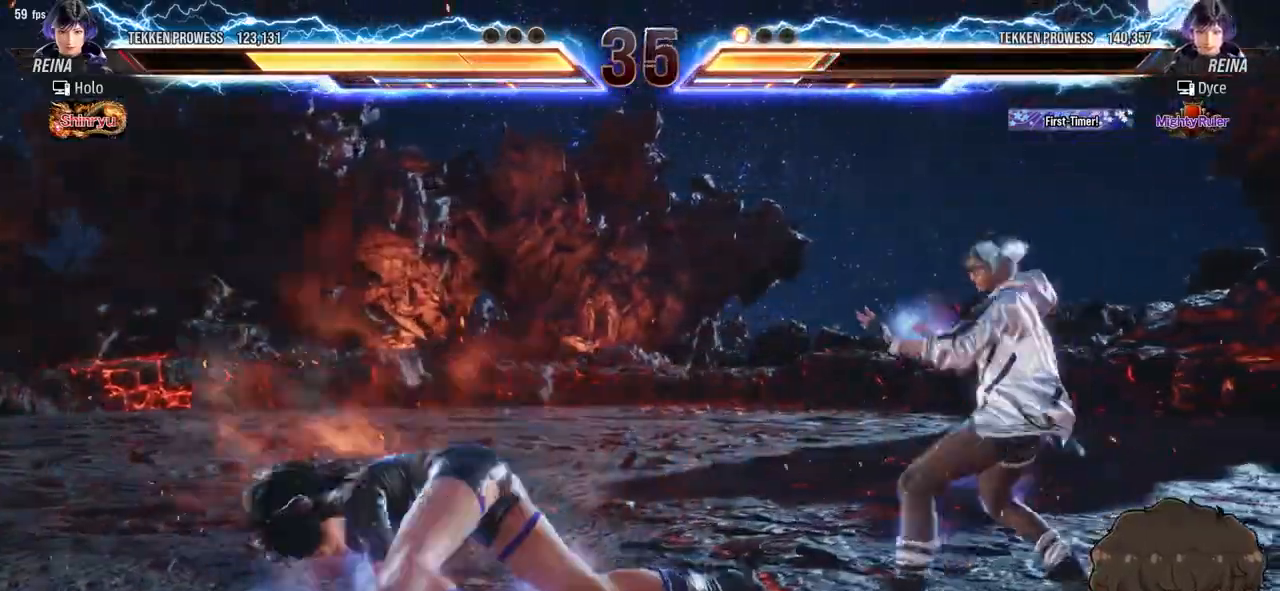
{"buttons": ["DPAD_RIGHT"], "events": [[17, "CROSS", "up"], [33, "DPAD_DOWN", "up"], [33, "DPAD_LEFT", "up"], [67, "TRIANGLE", "down"], [133, "TRIANGLE", "up"], [417, "DPAD_RIGHT", "down"]]}
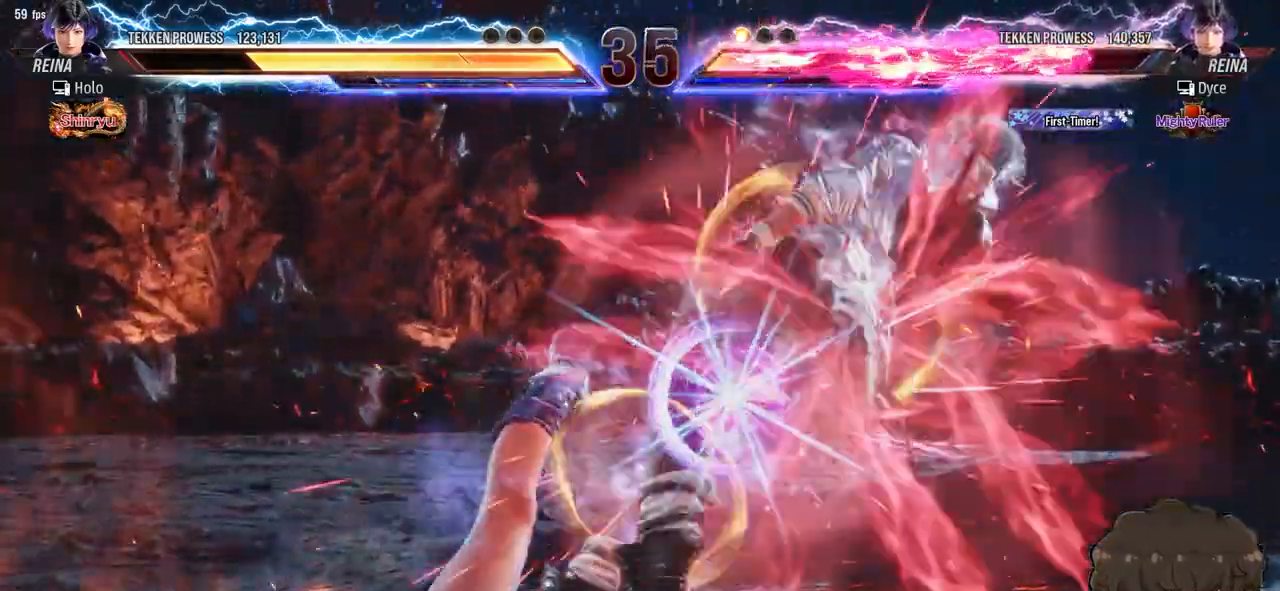
{"buttons": ["SQUARE", "TRIANGLE", "DPAD_RIGHT"], "events": [[167, "SQUARE", "down"], [167, "TRIANGLE", "down"], [200, "SQUARE", "up"], [233, "TRIANGLE", "up"], [250, "TRIANGLE", "down"], [283, "SQUARE", "down"], [317, "TRIANGLE", "up"], [333, "SQUARE", "up"], [350, "SQUARE", "down"], [367, "TRIANGLE", "down"], [450, "SQUARE", "up"], [450, "TRIANGLE", "up"], [467, "SQUARE", "down"], [467, "TRIANGLE", "down"]]}
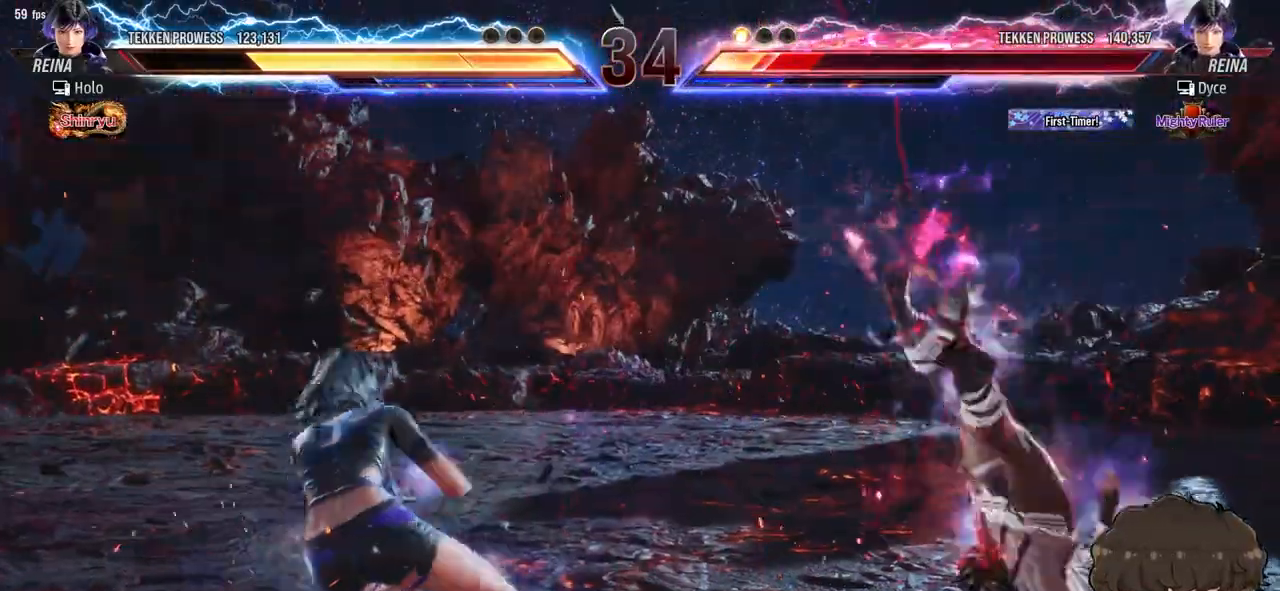
{"buttons": ["DPAD_RIGHT"], "events": [[33, "TRIANGLE", "up"], [50, "SQUARE", "up"], [83, "SQUARE", "down"], [83, "TRIANGLE", "down"], [167, "SQUARE", "up"], [167, "TRIANGLE", "up"], [183, "SQUARE", "down"], [217, "TRIANGLE", "down"], [300, "SQUARE", "up"], [300, "TRIANGLE", "up"]]}
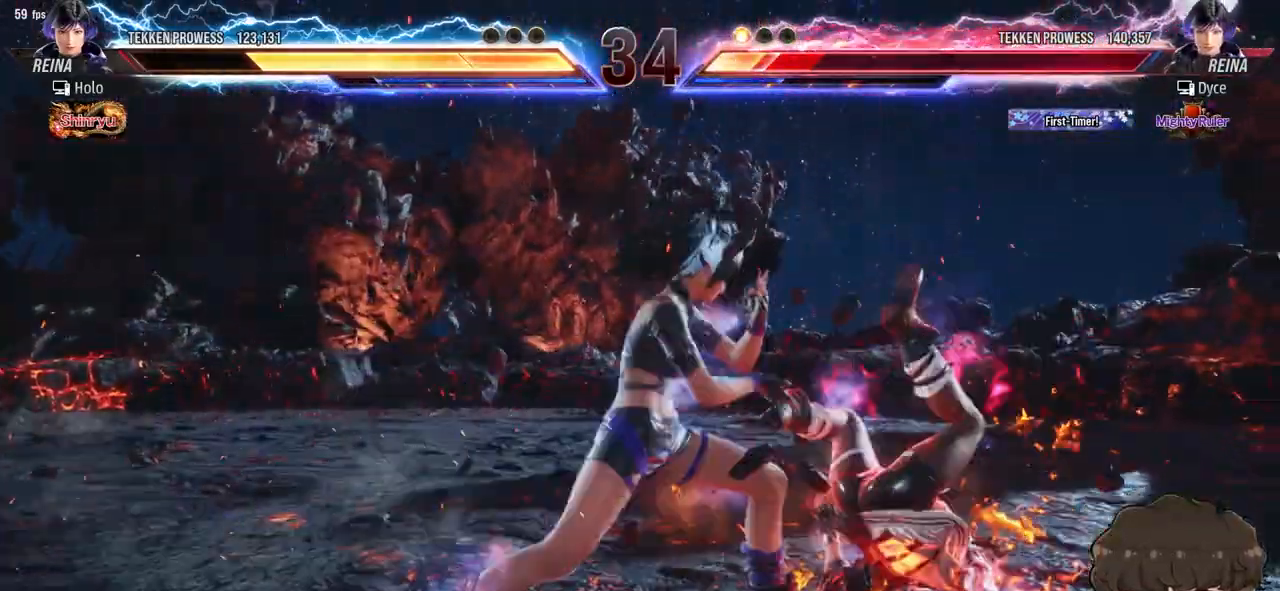
{"buttons": ["DPAD_RIGHT"], "events": []}
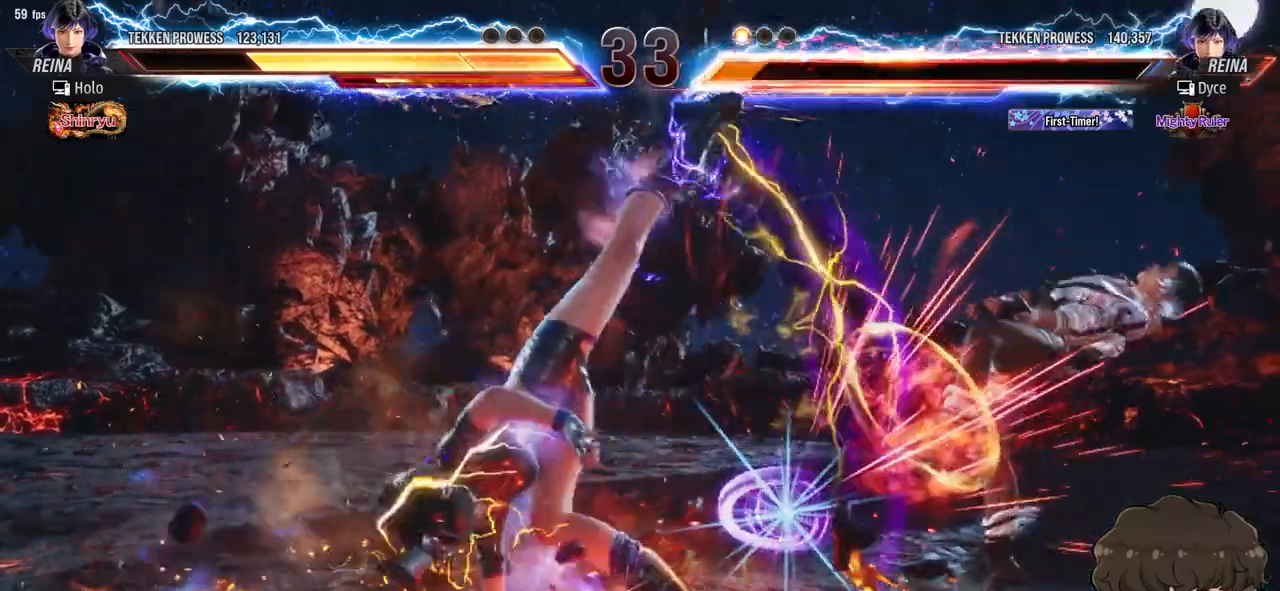
{"buttons": ["SQUARE", "DPAD_RIGHT"], "events": [[233, "SQUARE", "down"], [233, "TRIANGLE", "down"], [283, "SQUARE", "up"], [283, "TRIANGLE", "up"], [333, "SQUARE", "down"], [333, "TRIANGLE", "down"], [400, "TRIANGLE", "up"], [417, "TRIANGLE", "down"], [483, "TRIANGLE", "up"]]}
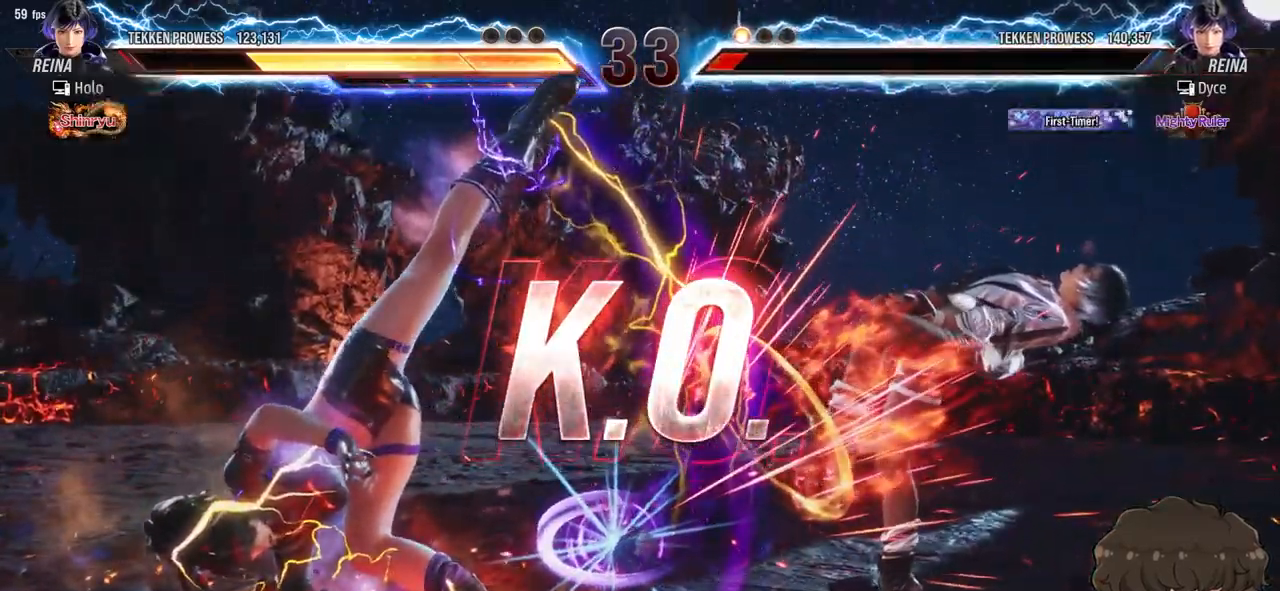
{"buttons": ["SQUARE", "TRIANGLE", "DPAD_RIGHT"], "events": [[17, "TRIANGLE", "down"], [117, "SQUARE", "up"], [117, "TRIANGLE", "up"], [133, "SQUARE", "down"], [133, "TRIANGLE", "down"], [200, "TRIANGLE", "up"], [217, "SQUARE", "up"], [267, "SQUARE", "down"], [267, "TRIANGLE", "down"], [333, "TRIANGLE", "up"], [350, "SQUARE", "up"], [367, "SQUARE", "down"], [383, "TRIANGLE", "down"], [433, "TRIANGLE", "up"], [467, "SQUARE", "up"], [500, "SQUARE", "down"], [500, "TRIANGLE", "down"]]}
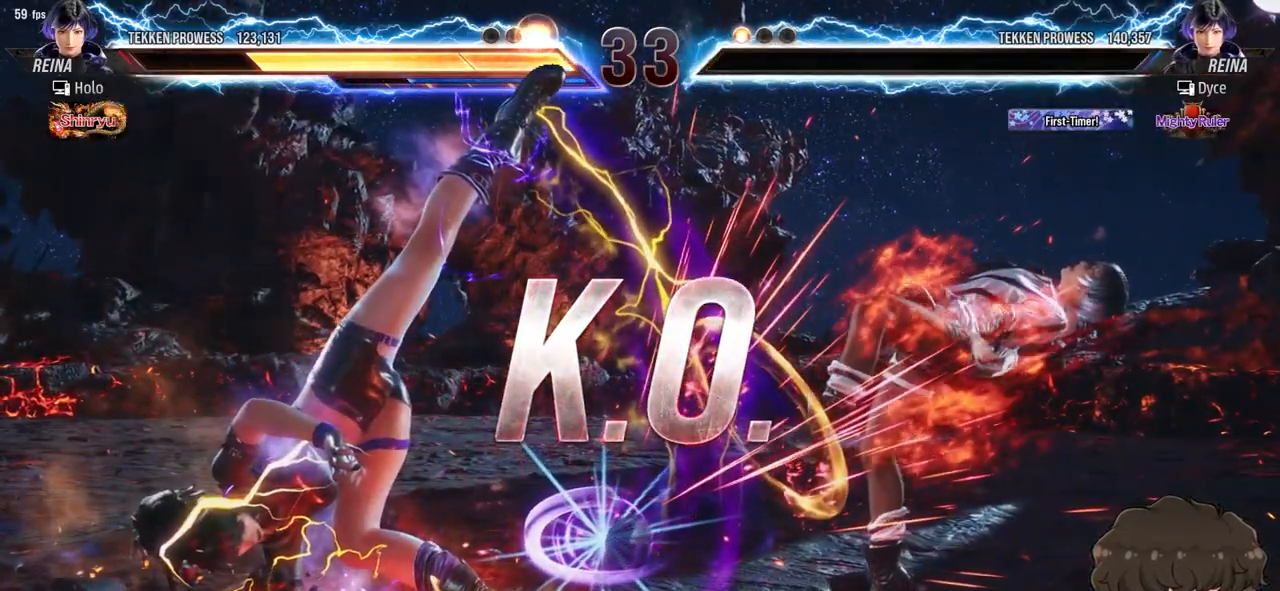
{"buttons": ["DPAD_RIGHT"], "events": [[83, "SQUARE", "up"], [133, "TRIANGLE", "up"], [200, "TRIANGLE", "down"], [250, "TRIANGLE", "up"]]}
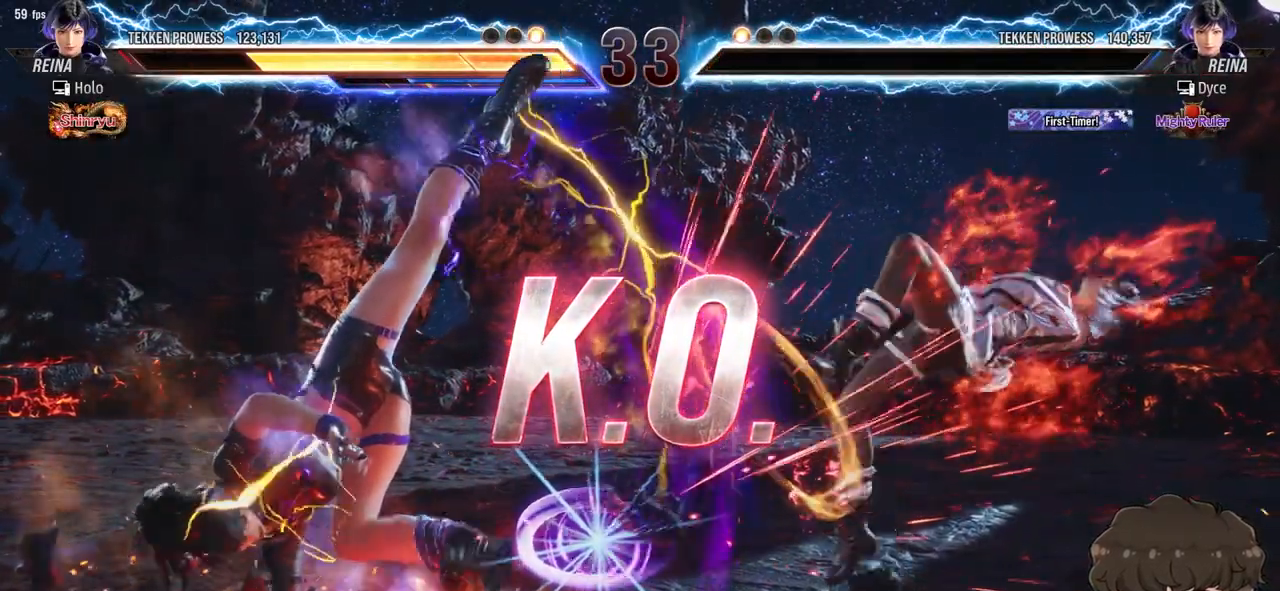
{"buttons": ["DPAD_RIGHT"], "events": [[100, "SQUARE", "down"], [300, "SQUARE", "up"]]}